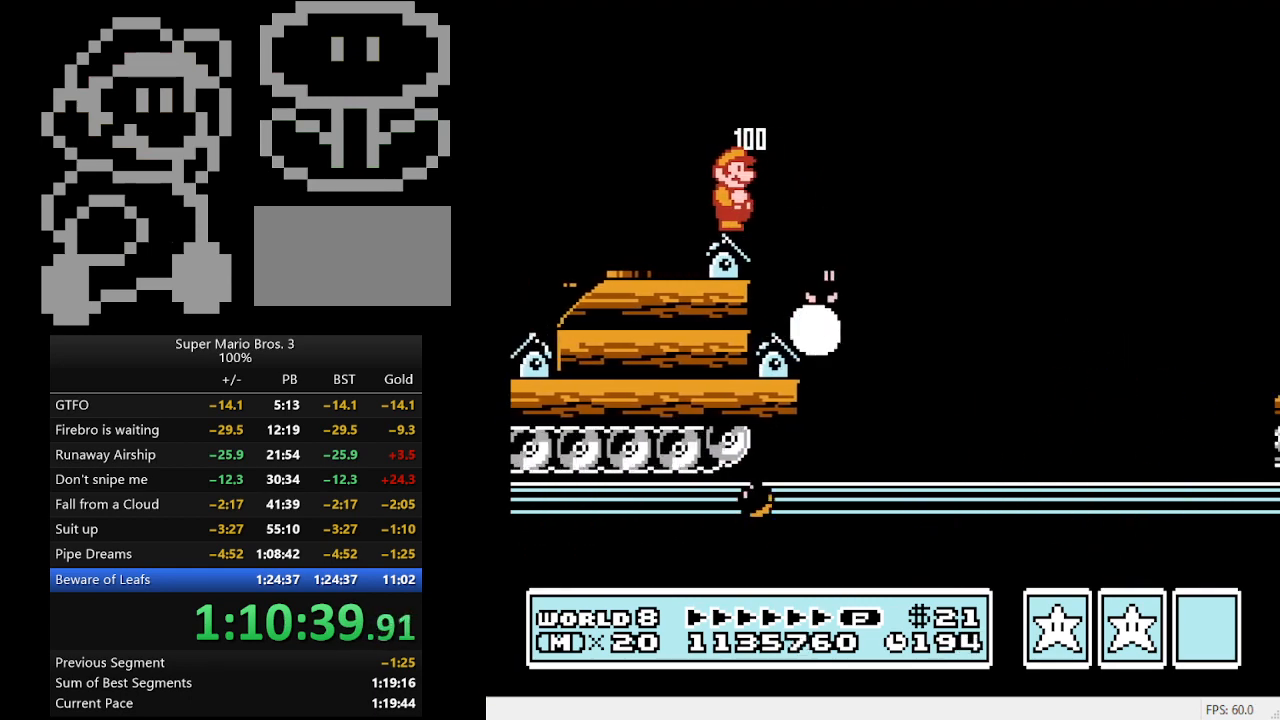
Gameplay with a controller (Nintendo layout); each line is a JSON object with the inputs held at the frame after it. "events" lists button and stick changes between this image and that frame as [ms after this image, input, new state], when the widget could be followed in between. Not read: L3 R3.
{"buttons": ["A", "B", "DPAD_RIGHT"], "events": [[167, "DPAD_RIGHT", "down"], [233, "A", "down"]]}
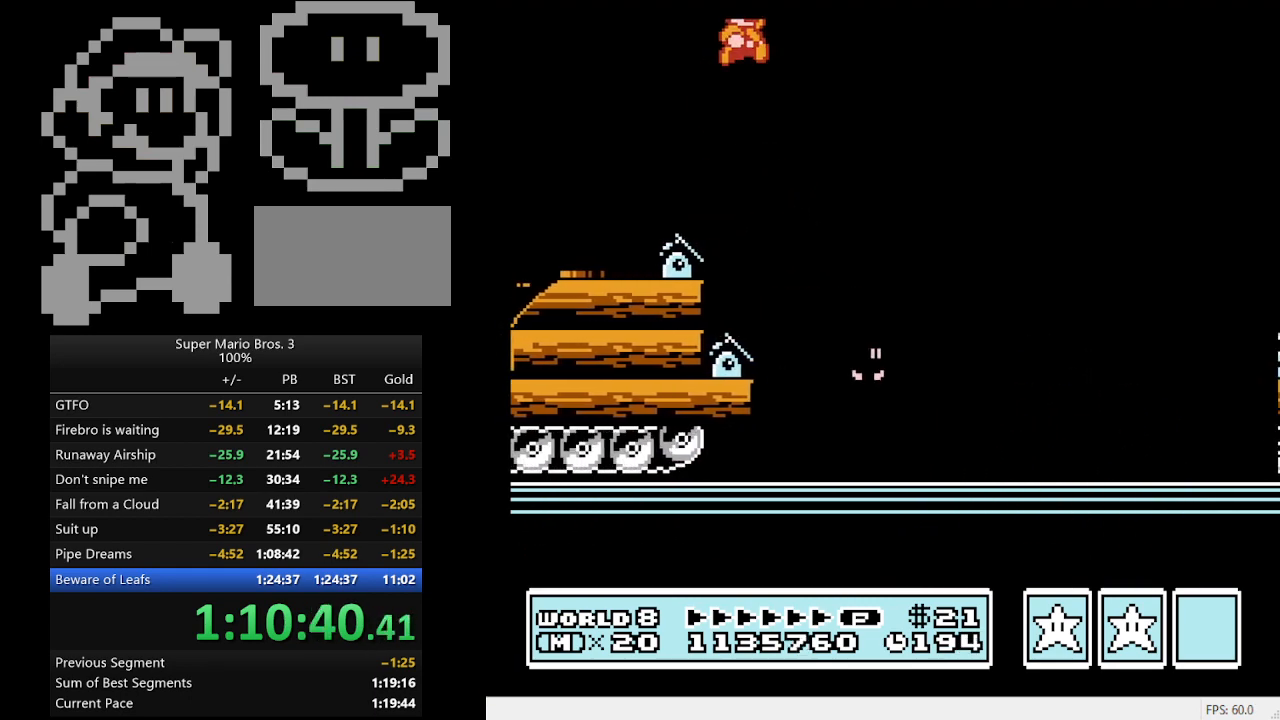
{"buttons": ["DPAD_RIGHT"], "events": [[267, "A", "up"], [467, "B", "up"]]}
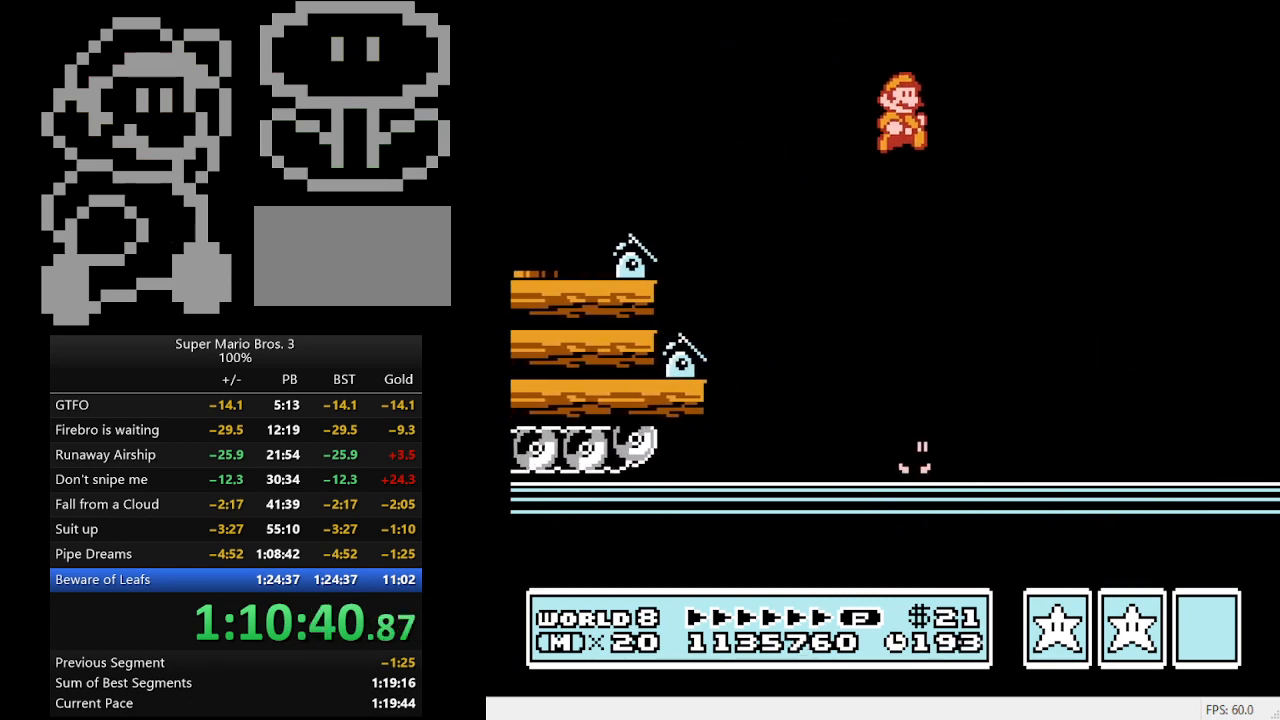
{"buttons": ["DPAD_RIGHT"], "events": []}
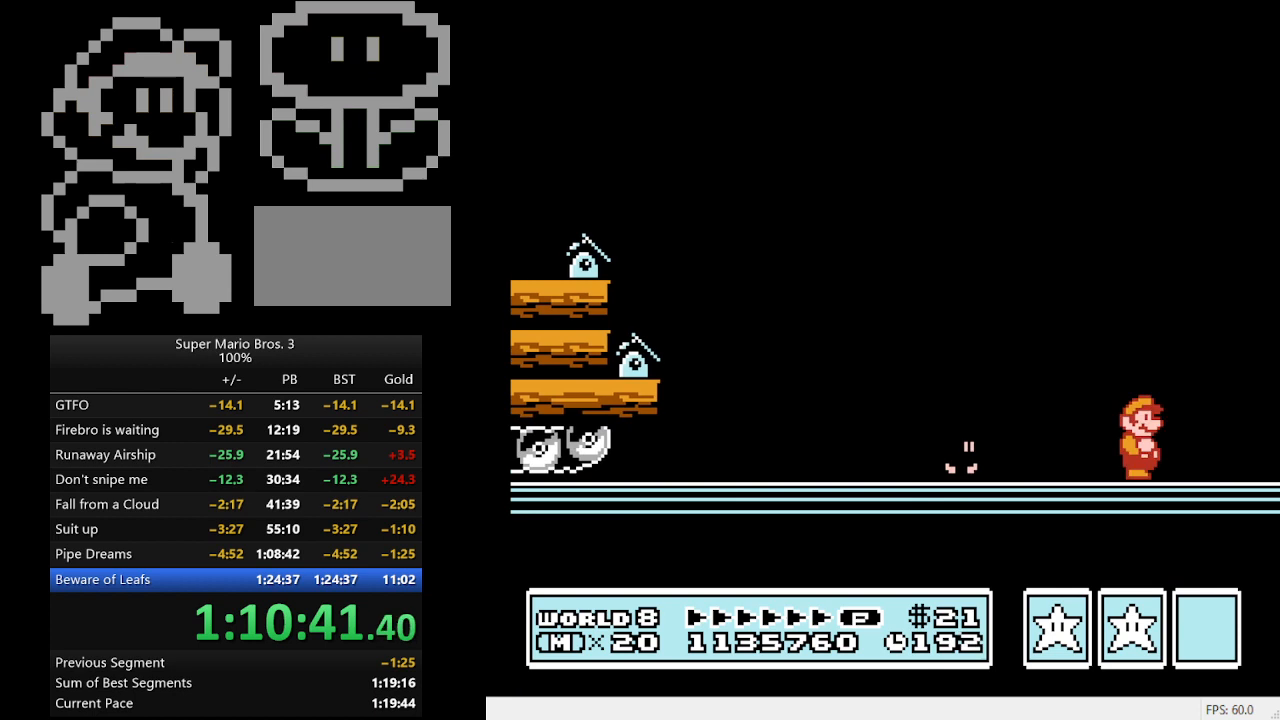
{"buttons": ["DPAD_RIGHT"], "events": []}
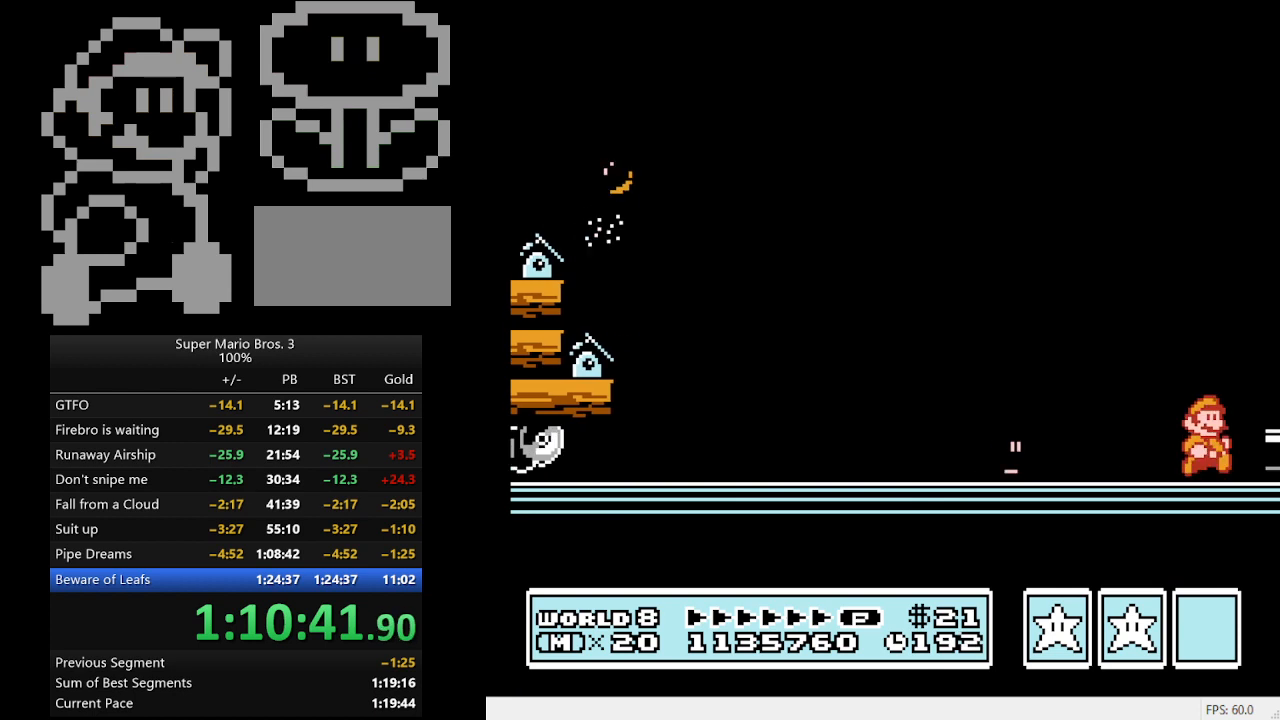
{"buttons": ["DPAD_RIGHT"], "events": [[200, "A", "down"], [367, "A", "up"]]}
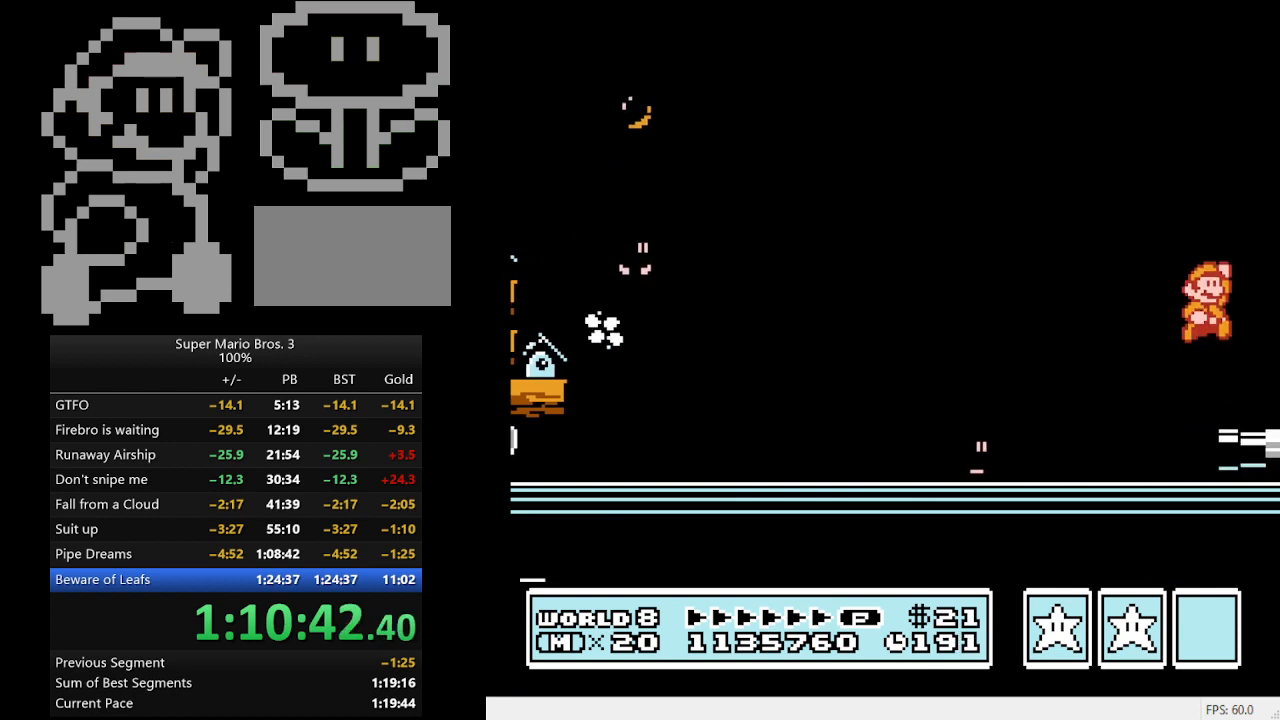
{"buttons": ["DPAD_RIGHT"], "events": []}
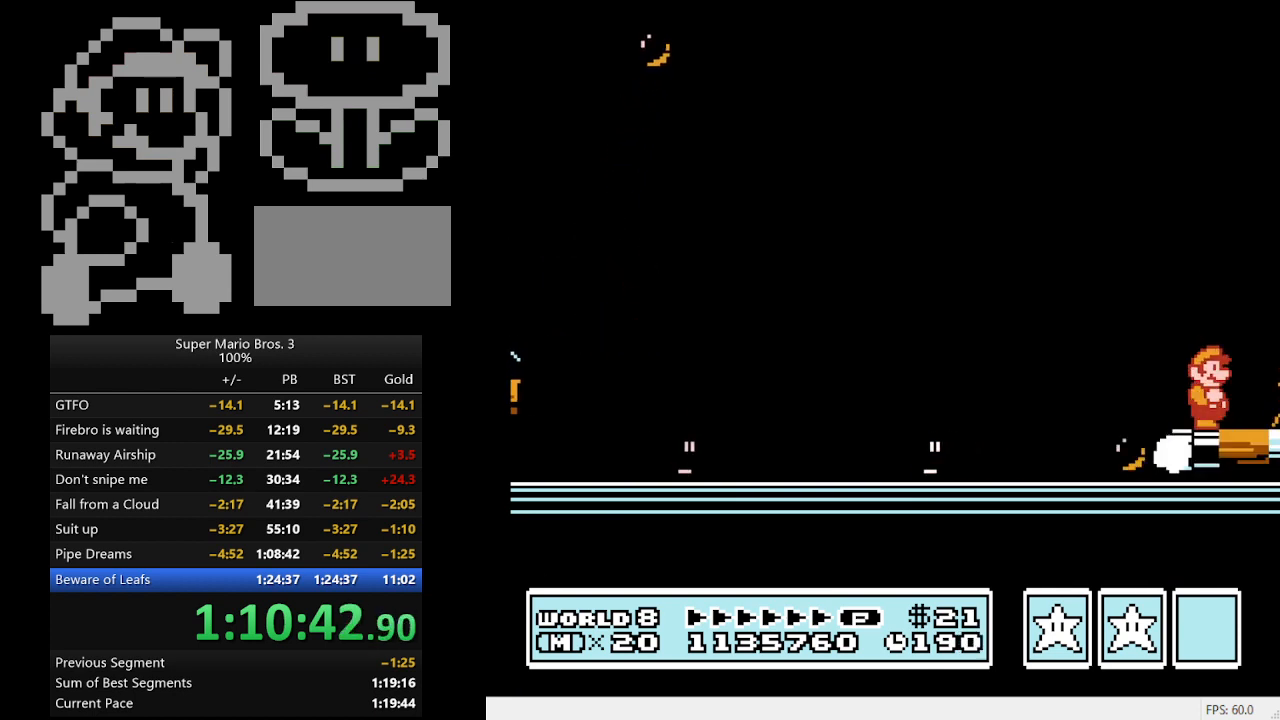
{"buttons": ["DPAD_RIGHT"], "events": [[267, "A", "down"], [367, "A", "up"]]}
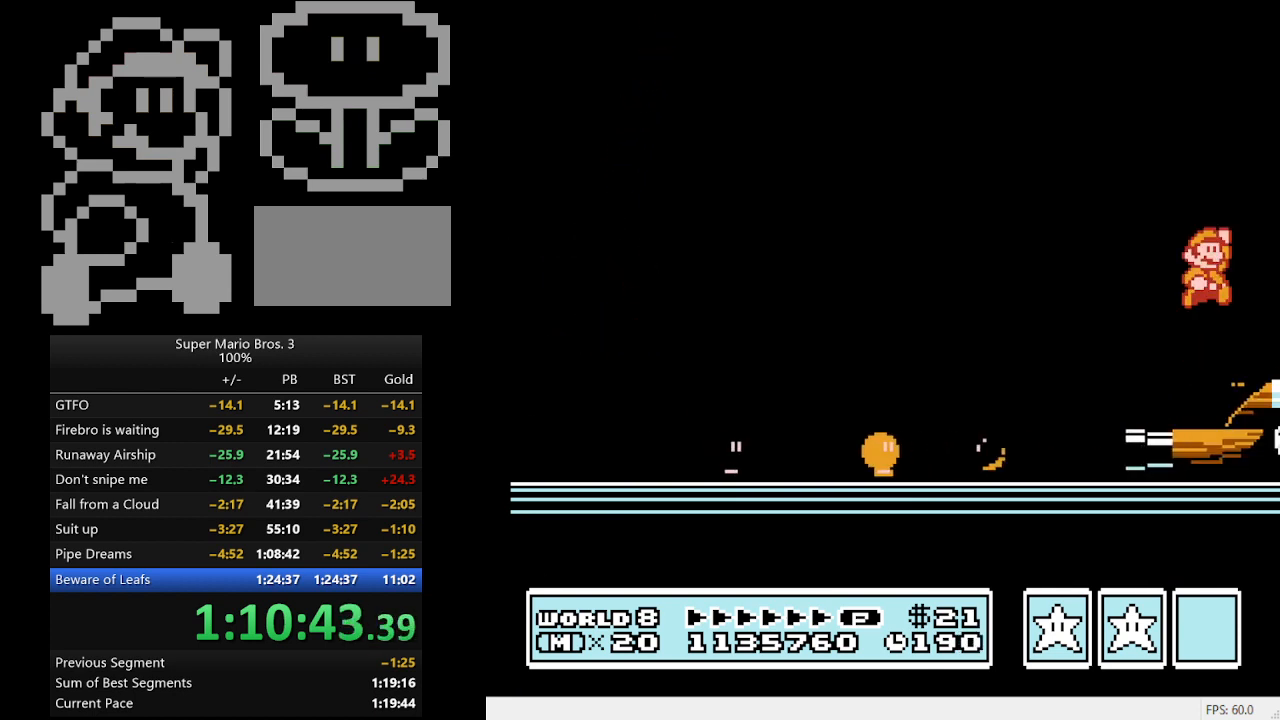
{"buttons": ["DPAD_RIGHT"], "events": []}
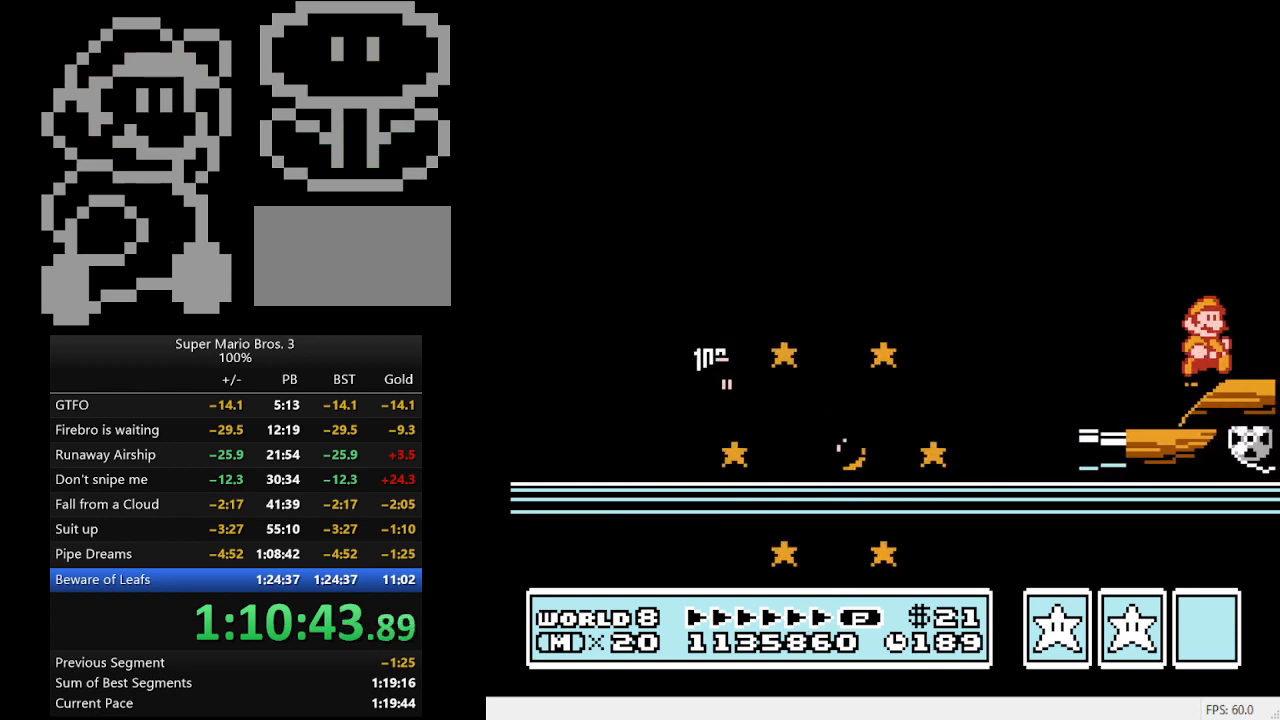
{"buttons": ["DPAD_RIGHT"], "events": []}
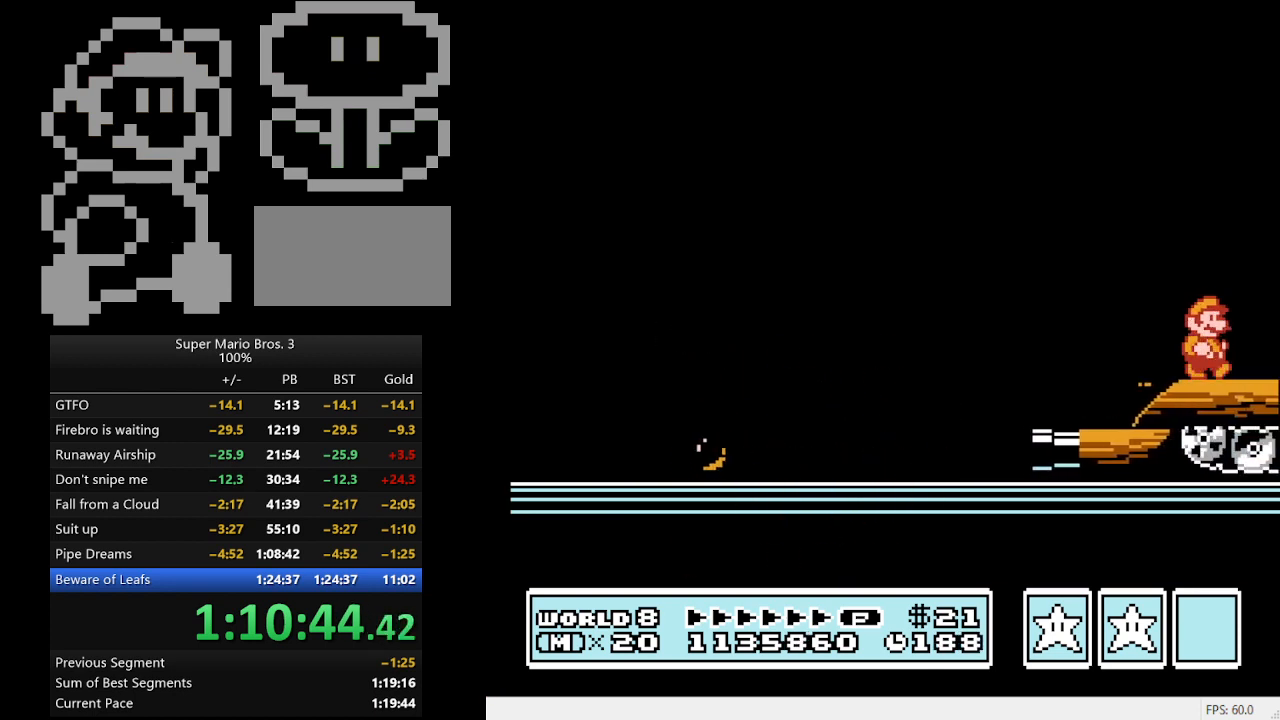
{"buttons": ["DPAD_RIGHT"], "events": []}
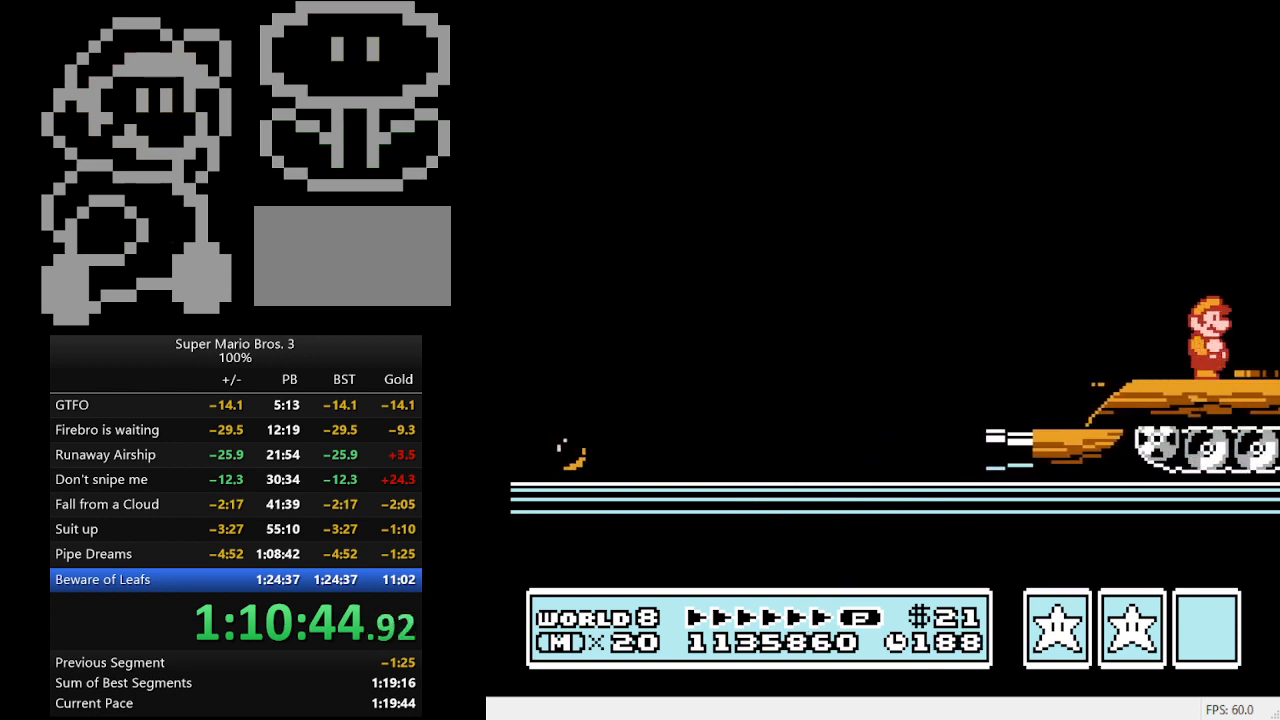
{"buttons": ["DPAD_RIGHT"], "events": []}
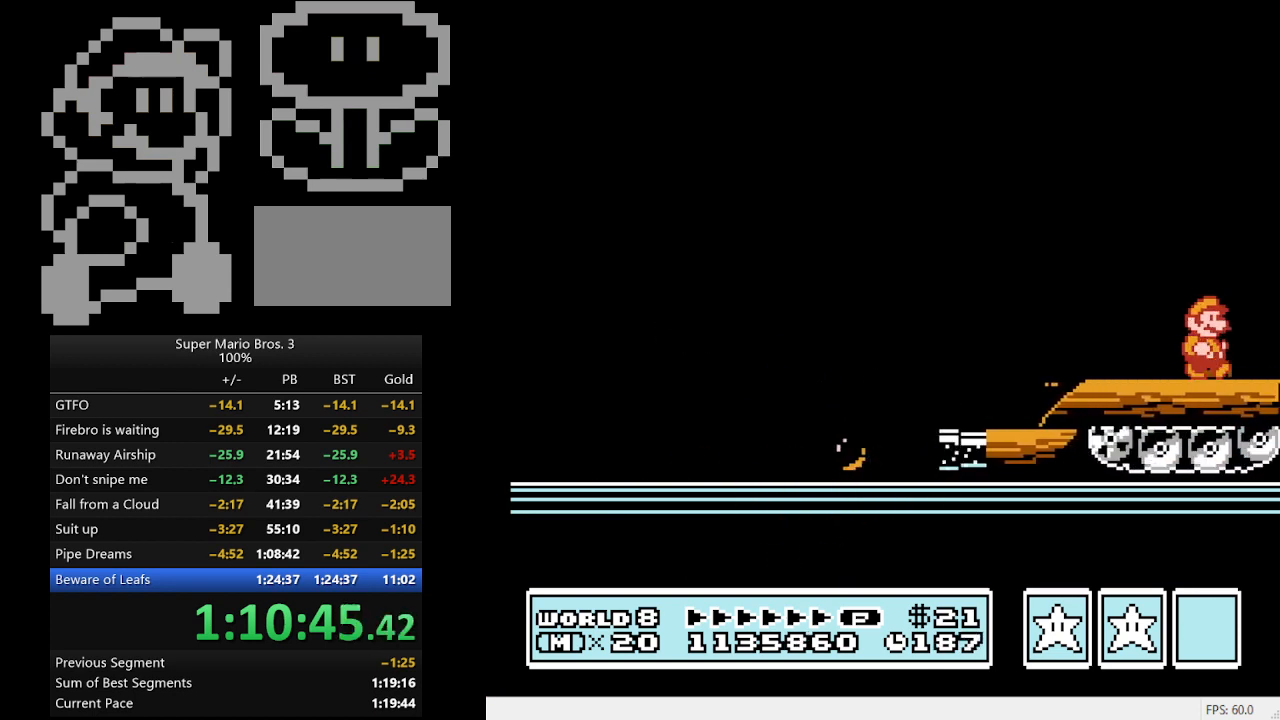
{"buttons": [], "events": [[467, "DPAD_RIGHT", "up"]]}
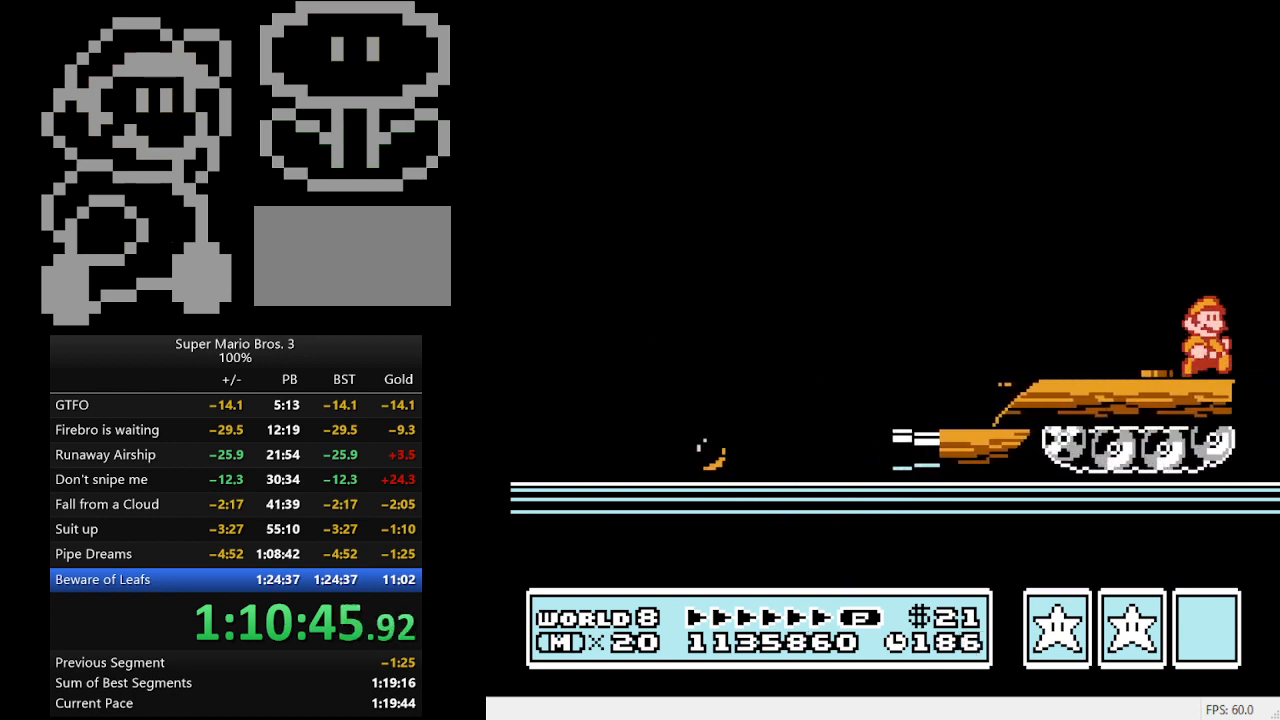
{"buttons": ["A", "DPAD_RIGHT"], "events": [[500, "A", "down"], [500, "DPAD_RIGHT", "down"]]}
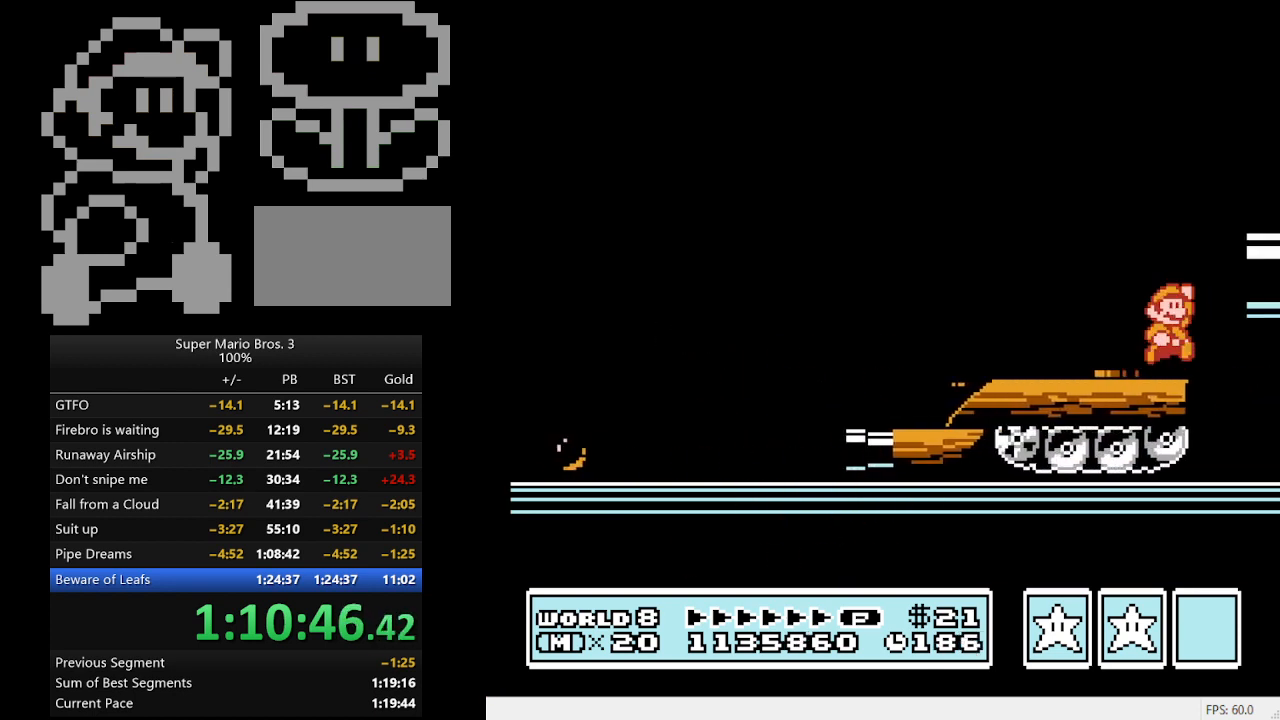
{"buttons": ["DPAD_RIGHT"], "events": [[367, "A", "up"]]}
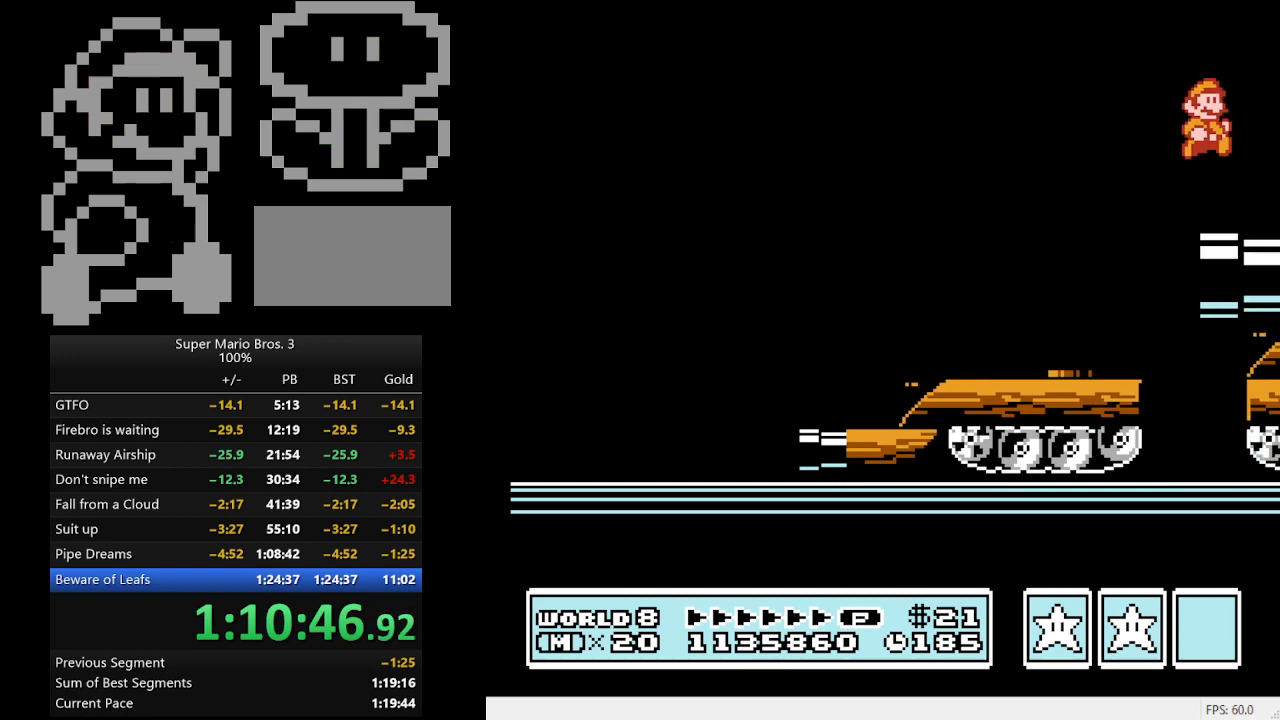
{"buttons": ["DPAD_RIGHT"], "events": []}
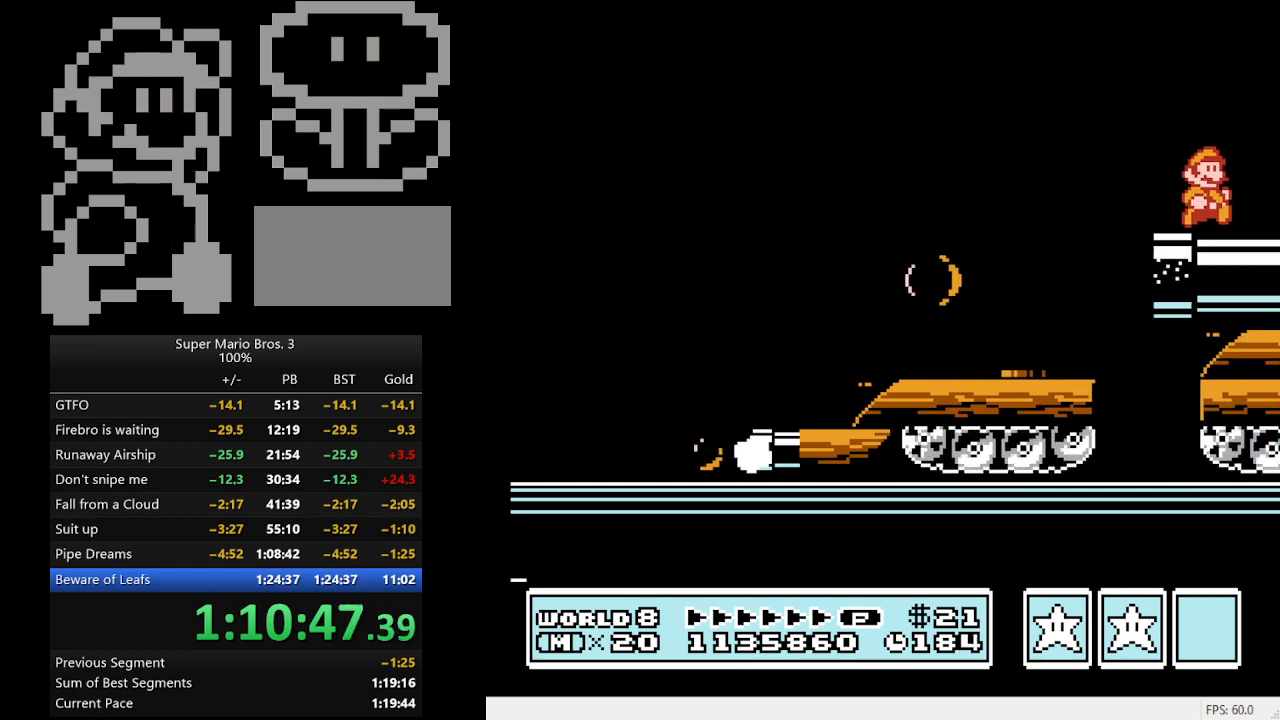
{"buttons": ["DPAD_RIGHT"], "events": []}
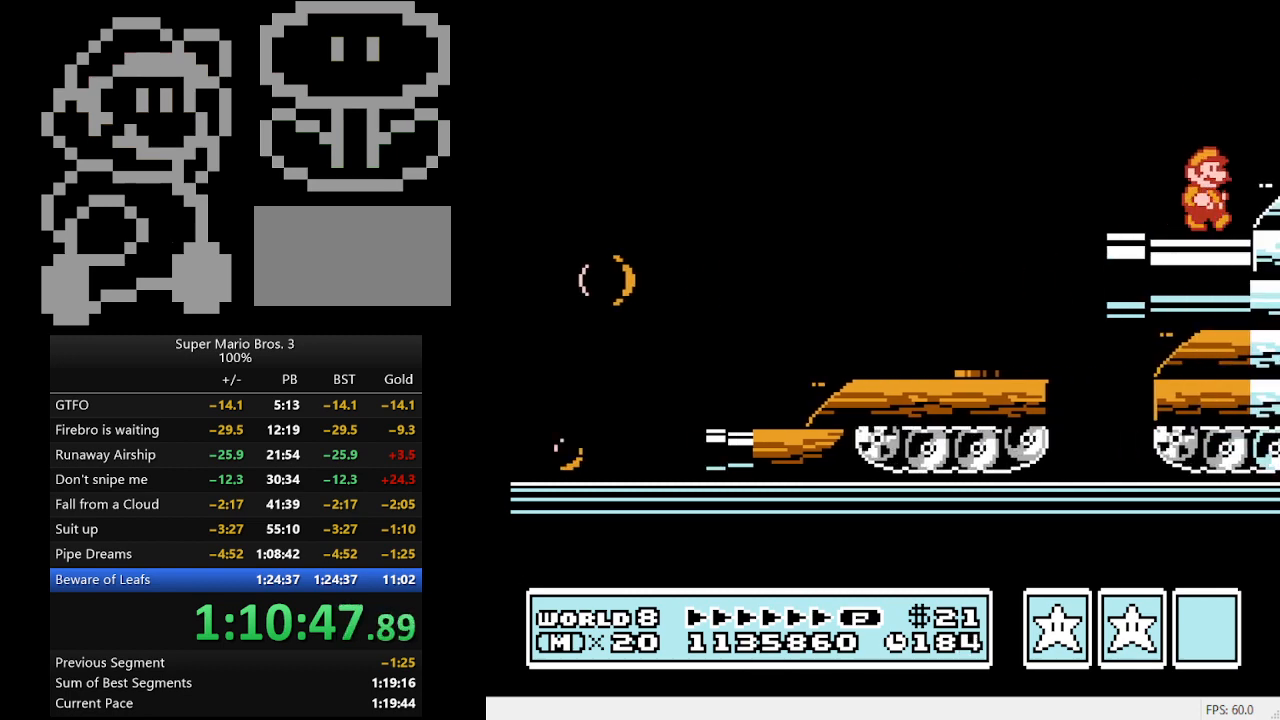
{"buttons": ["B", "DPAD_RIGHT"], "events": [[133, "A", "down"], [267, "A", "up"], [400, "B", "down"]]}
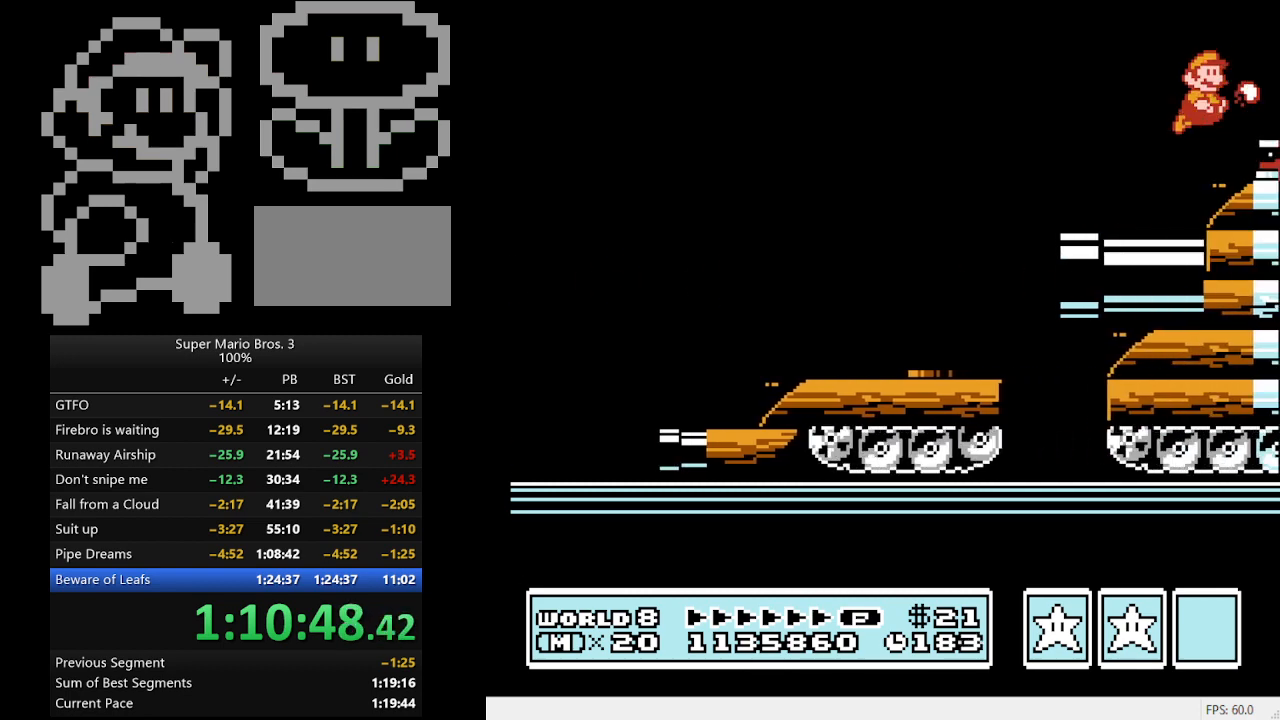
{"buttons": ["DPAD_RIGHT"], "events": [[33, "B", "up"], [67, "B", "down"], [167, "B", "up"], [200, "B", "down"], [267, "B", "up"]]}
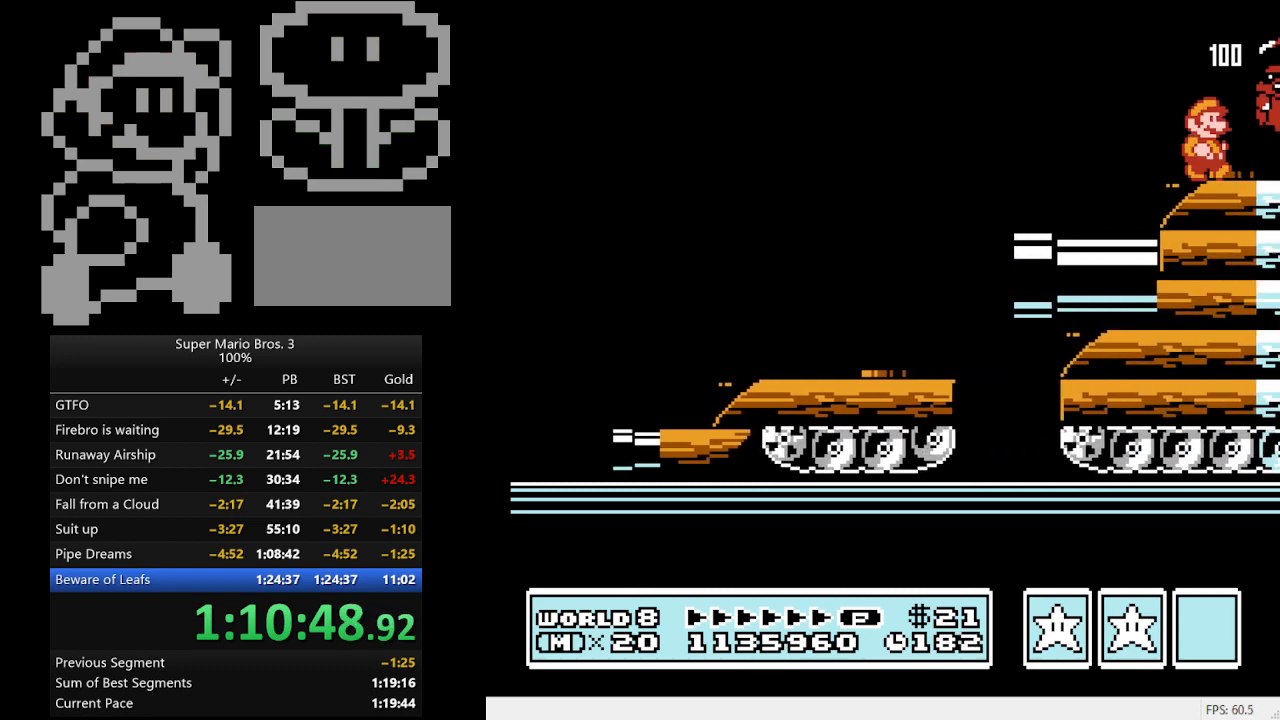
{"buttons": ["DPAD_RIGHT"], "events": []}
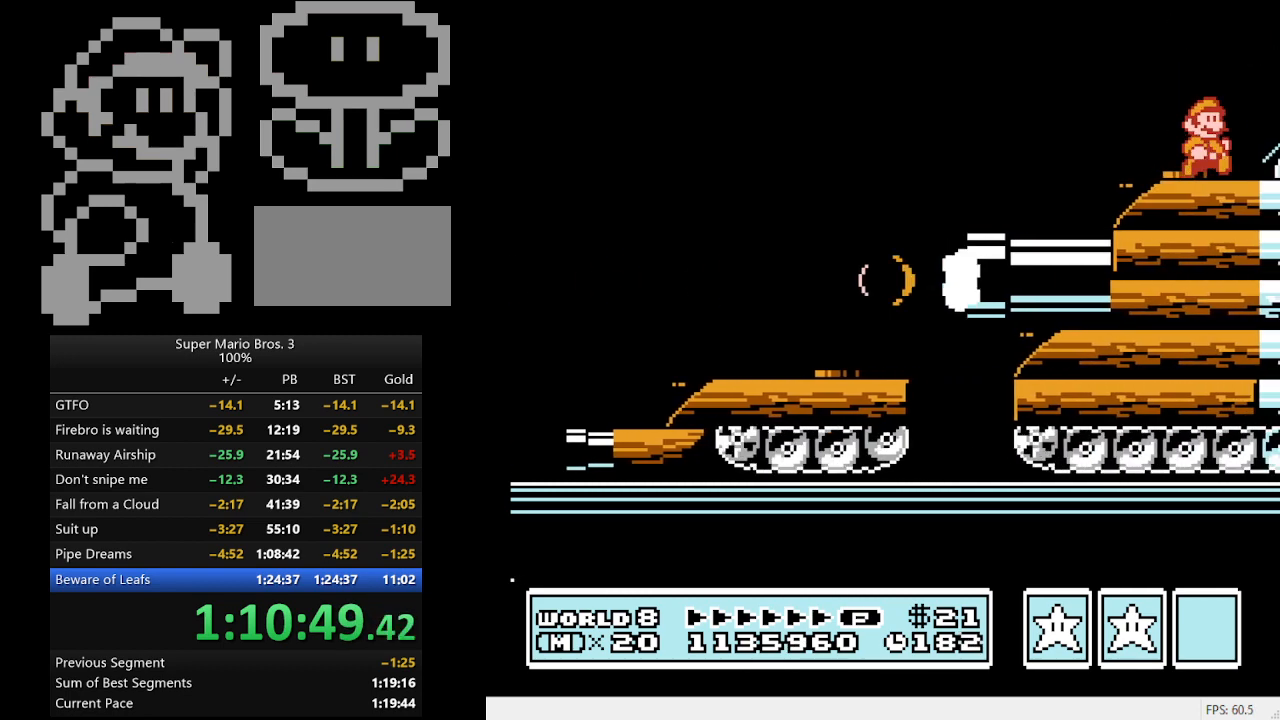
{"buttons": ["DPAD_RIGHT"], "events": [[200, "A", "down"], [300, "A", "up"]]}
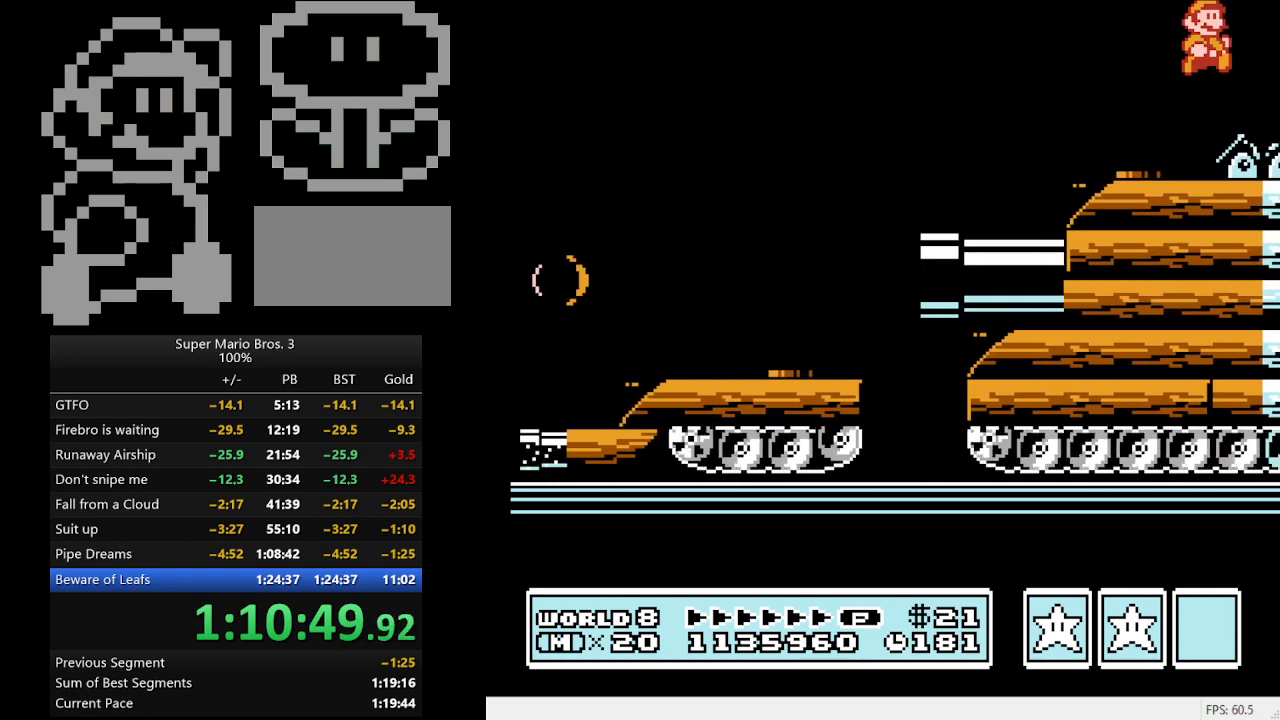
{"buttons": ["DPAD_RIGHT"], "events": []}
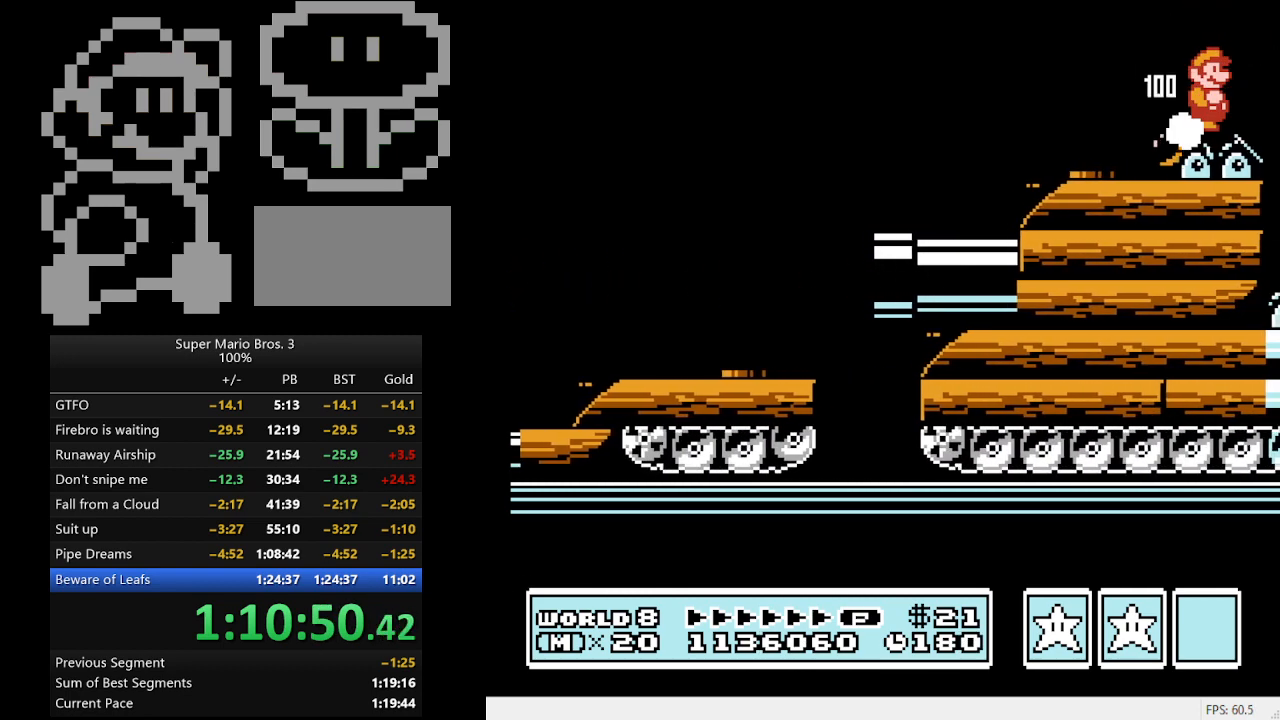
{"buttons": ["DPAD_RIGHT"], "events": []}
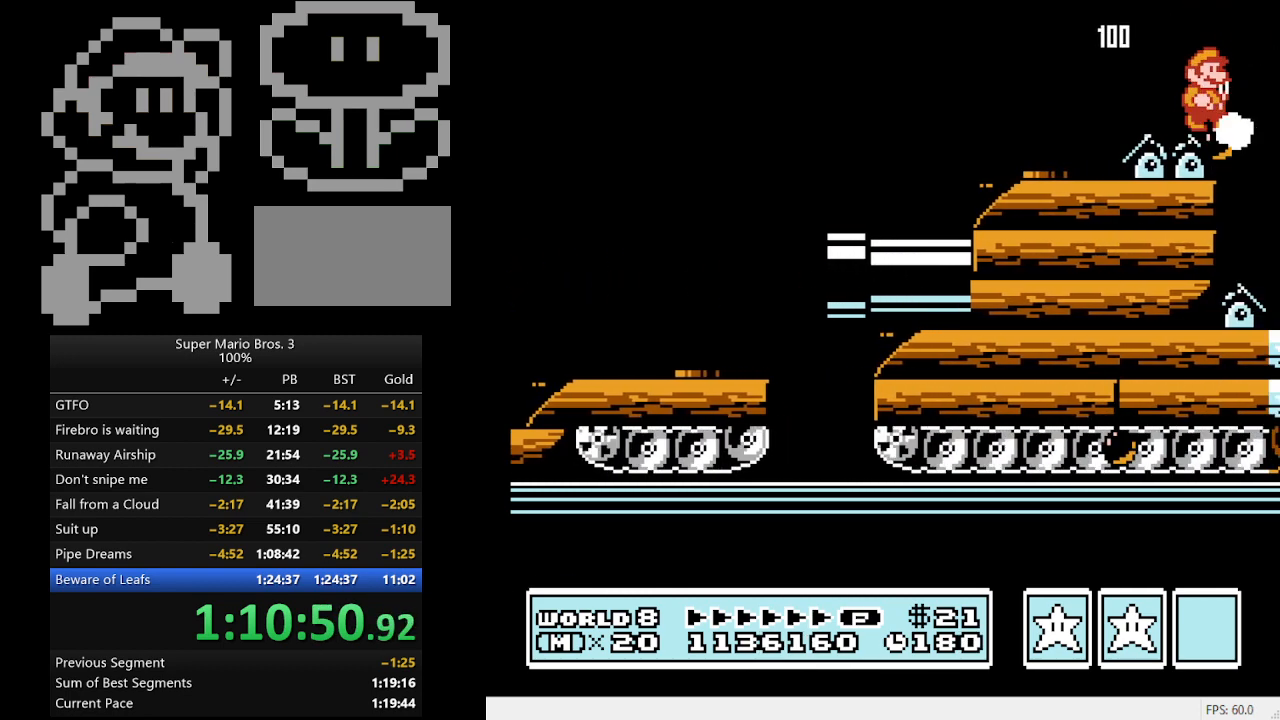
{"buttons": [], "events": [[167, "DPAD_RIGHT", "up"], [333, "DPAD_LEFT", "down"], [467, "DPAD_LEFT", "up"]]}
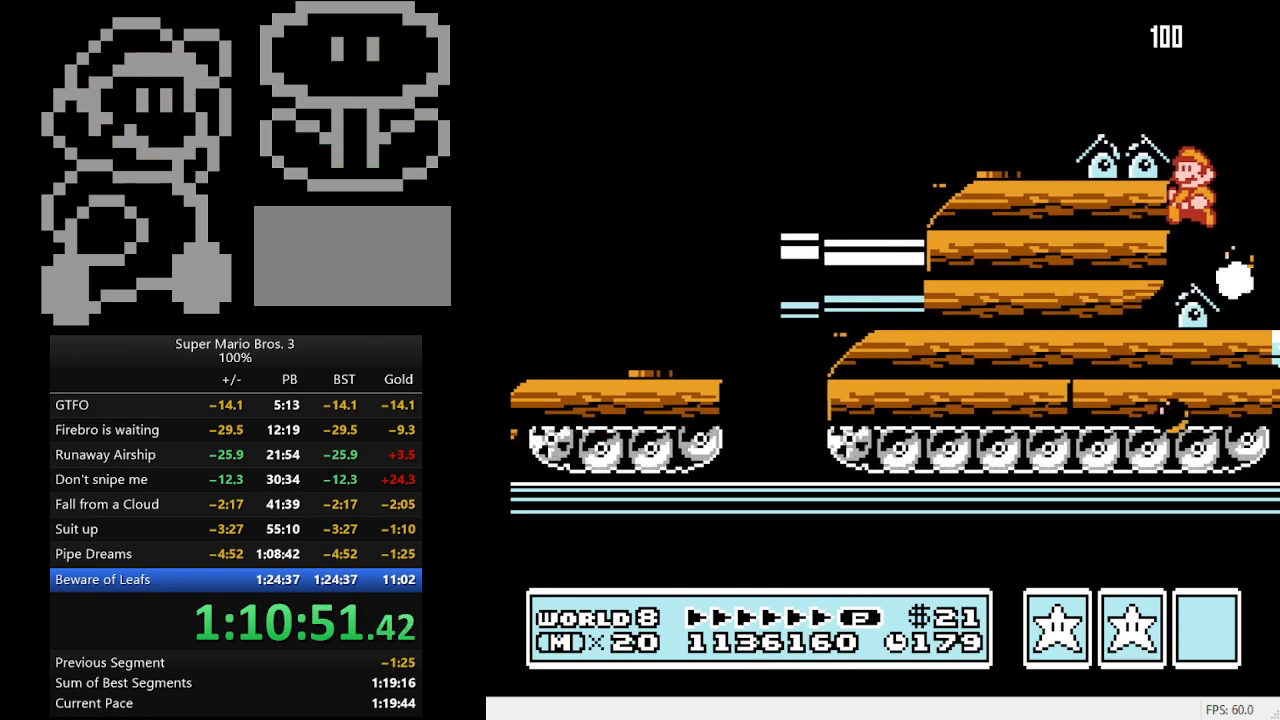
{"buttons": [], "events": [[333, "DPAD_RIGHT", "down"], [400, "DPAD_RIGHT", "up"]]}
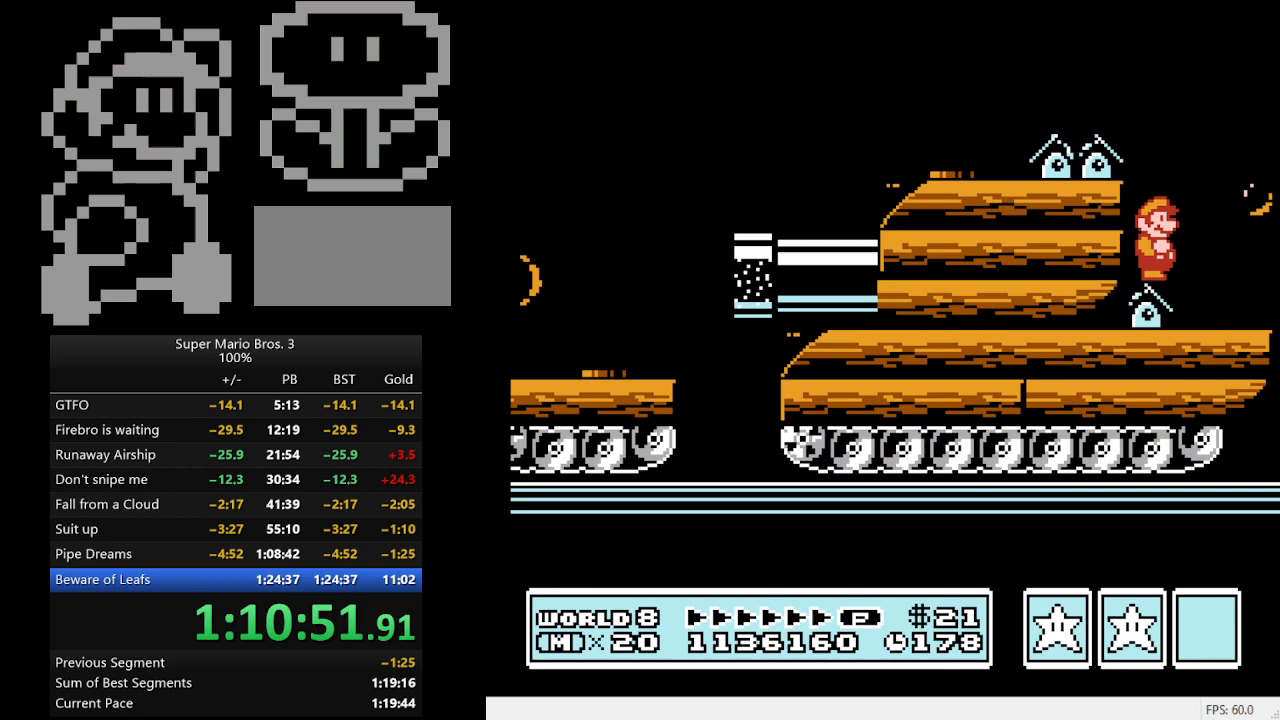
{"buttons": [], "events": [[167, "B", "down"], [300, "B", "up"], [367, "B", "down"], [433, "B", "up"]]}
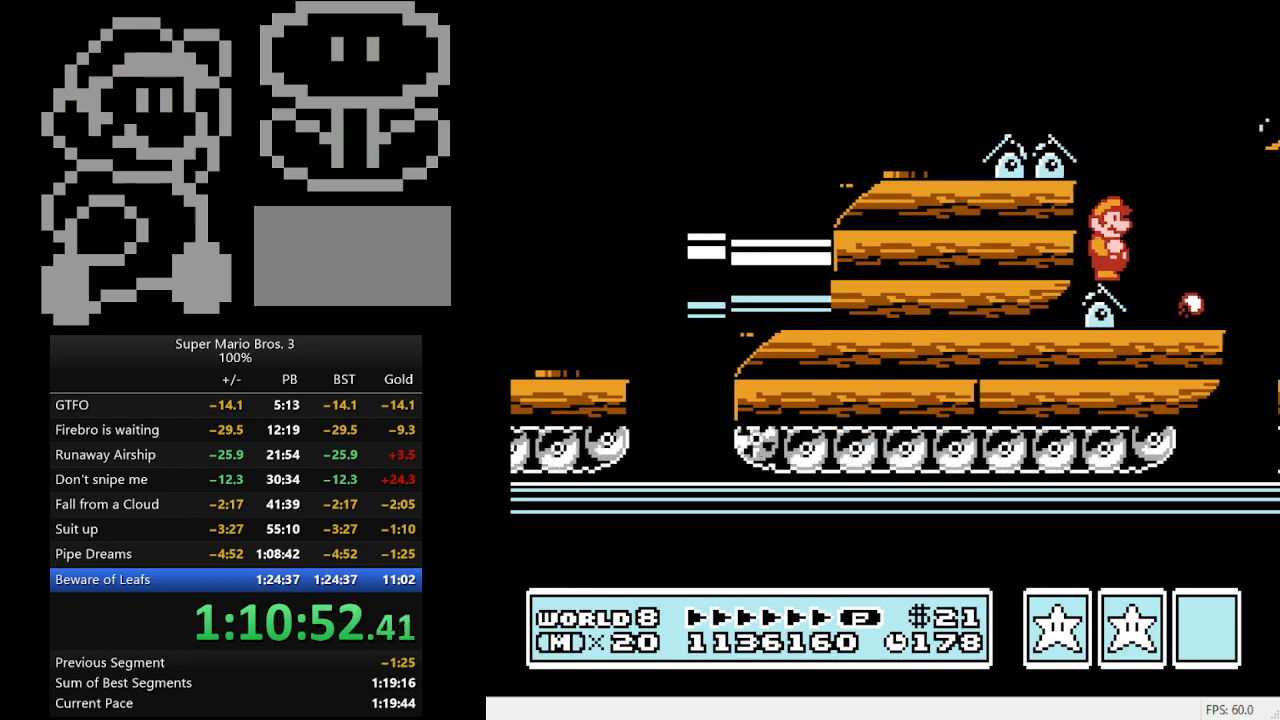
{"buttons": [], "events": [[33, "B", "down"], [133, "B", "up"], [200, "B", "down"], [267, "B", "up"], [367, "B", "down"], [433, "B", "up"]]}
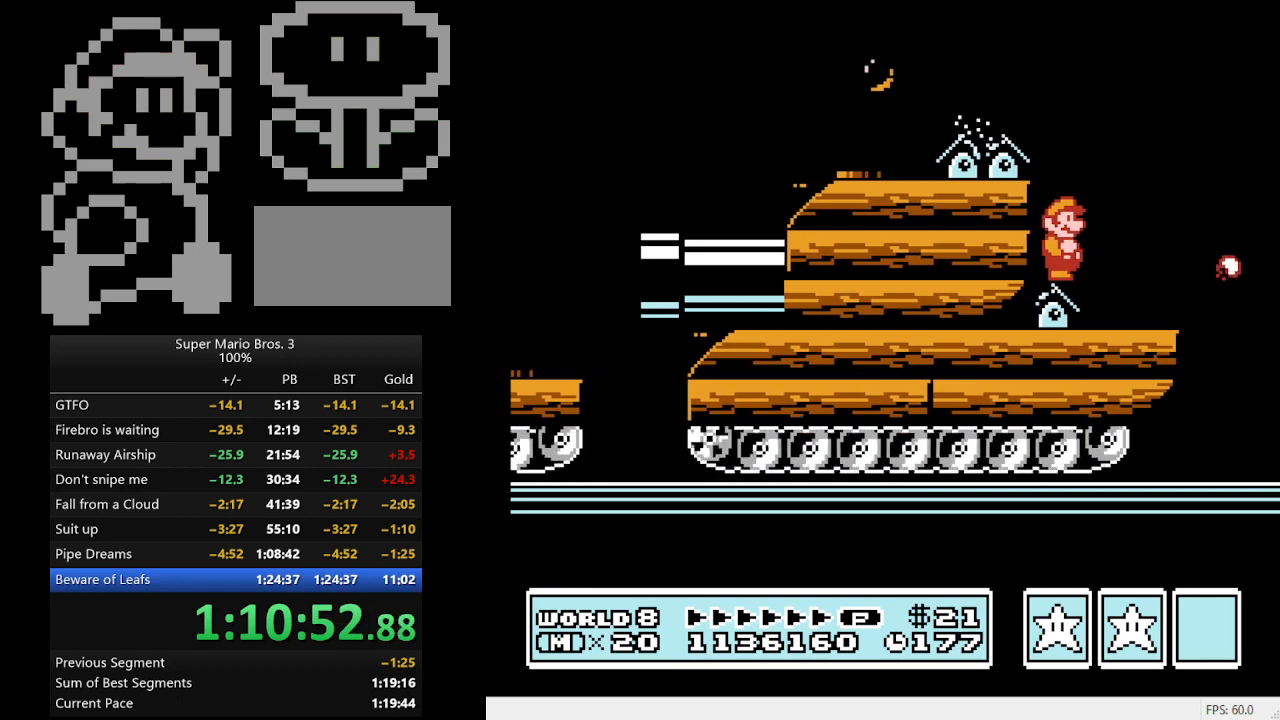
{"buttons": ["B"], "events": [[33, "B", "down"], [100, "B", "up"], [167, "B", "down"], [300, "B", "up"], [333, "B", "down"], [333, "DPAD_RIGHT", "down"], [433, "B", "up"], [433, "DPAD_RIGHT", "up"], [500, "B", "down"]]}
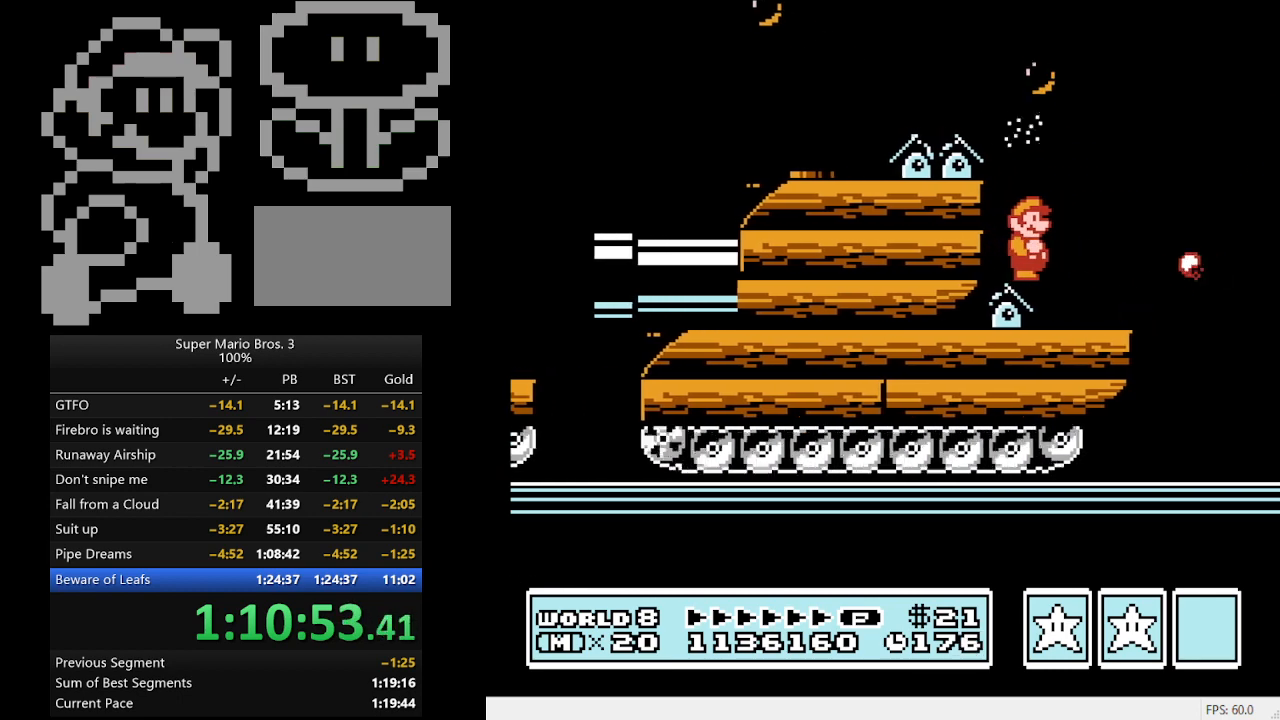
{"buttons": [], "events": [[100, "B", "up"], [167, "B", "down"], [233, "B", "up"], [367, "B", "down"], [433, "B", "up"]]}
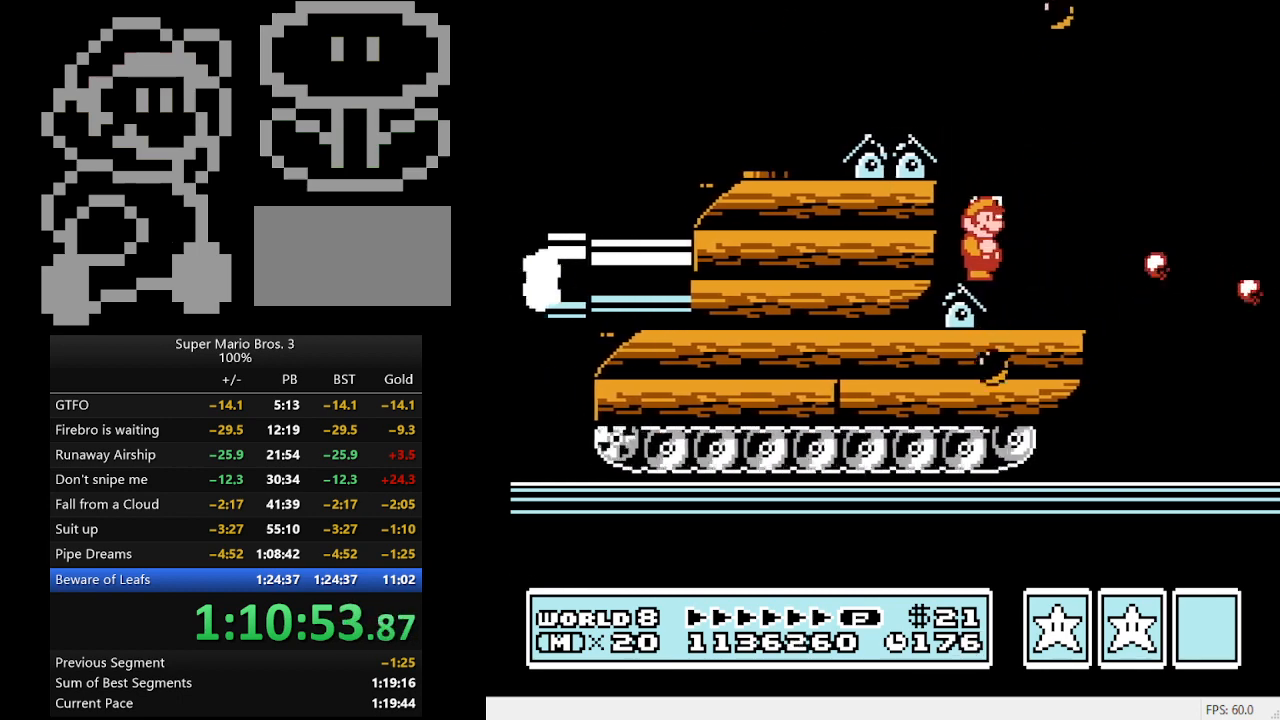
{"buttons": ["B", "DPAD_RIGHT"], "events": [[133, "B", "down"], [200, "DPAD_RIGHT", "down"]]}